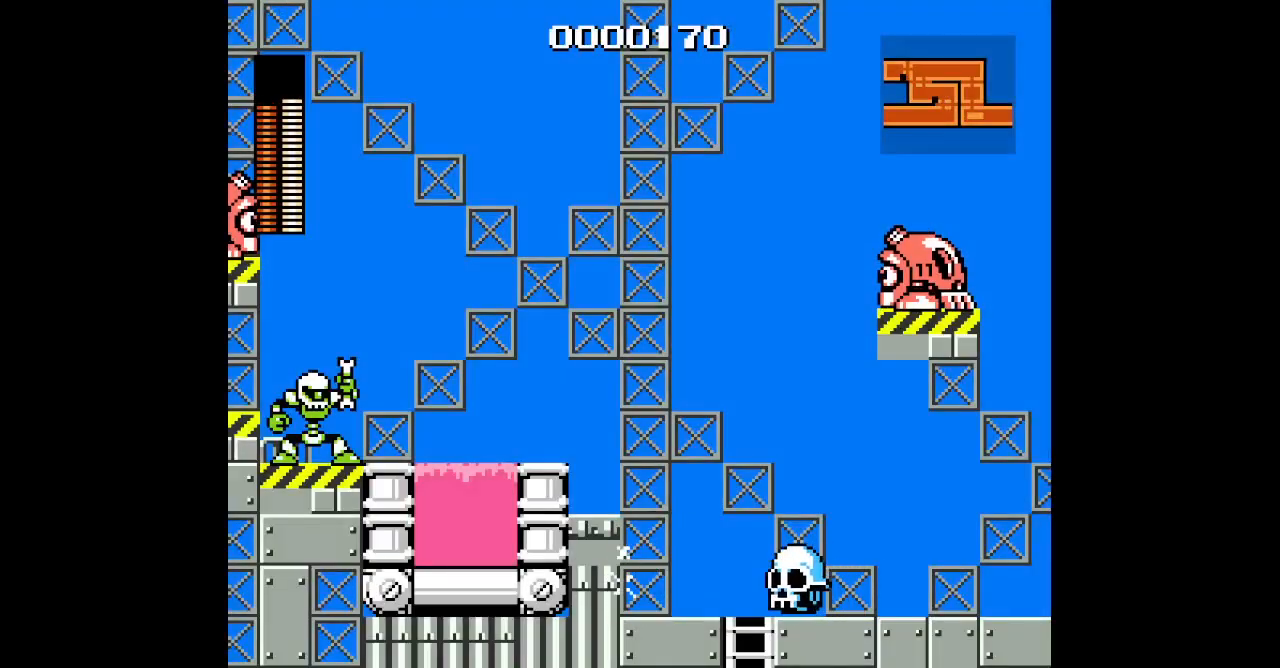
Gameplay with a controller (Xbox layout); each line is a JSON object with the inputs held at the frame after it (dt_ms = milliseconds from this image to that frame). "events" lists button and stick changes between this image and that frame as [ms after this image, input, new state], when the widget could be followed in between. Not read: HOME L2 L3 R2 R3 SELECT.
{"dt_ms": 500, "buttons": ["DPAD_LEFT"], "events": []}
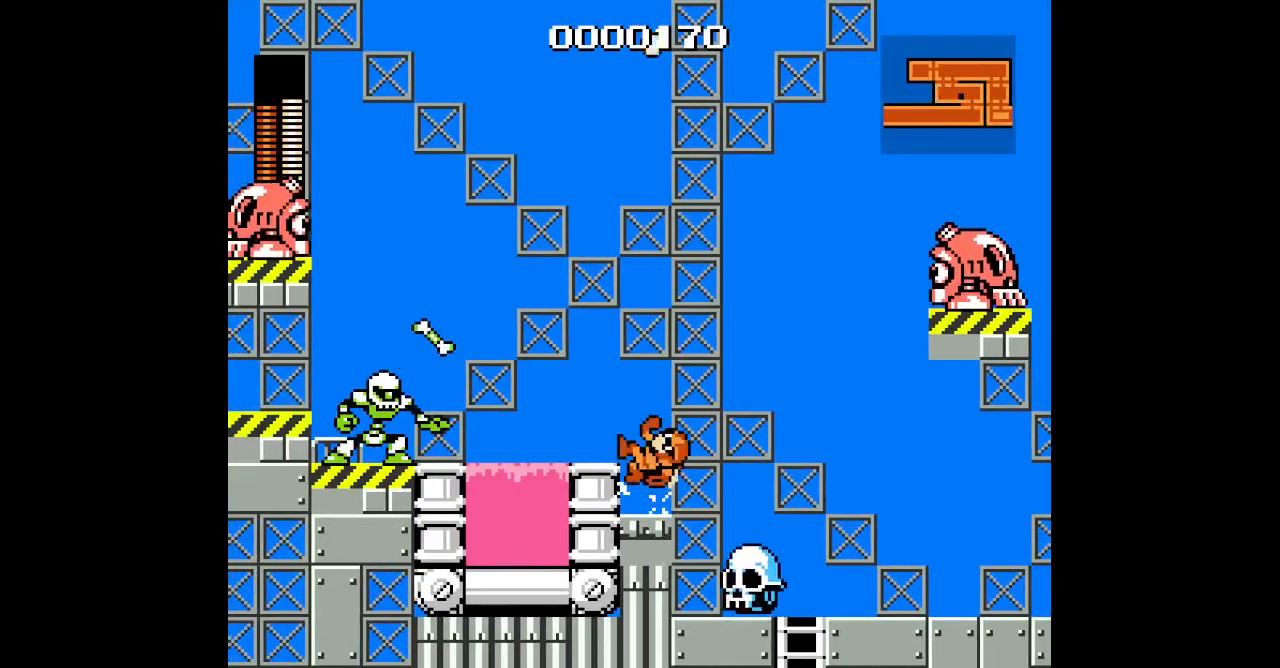
{"dt_ms": 500, "buttons": ["DPAD_LEFT"], "events": []}
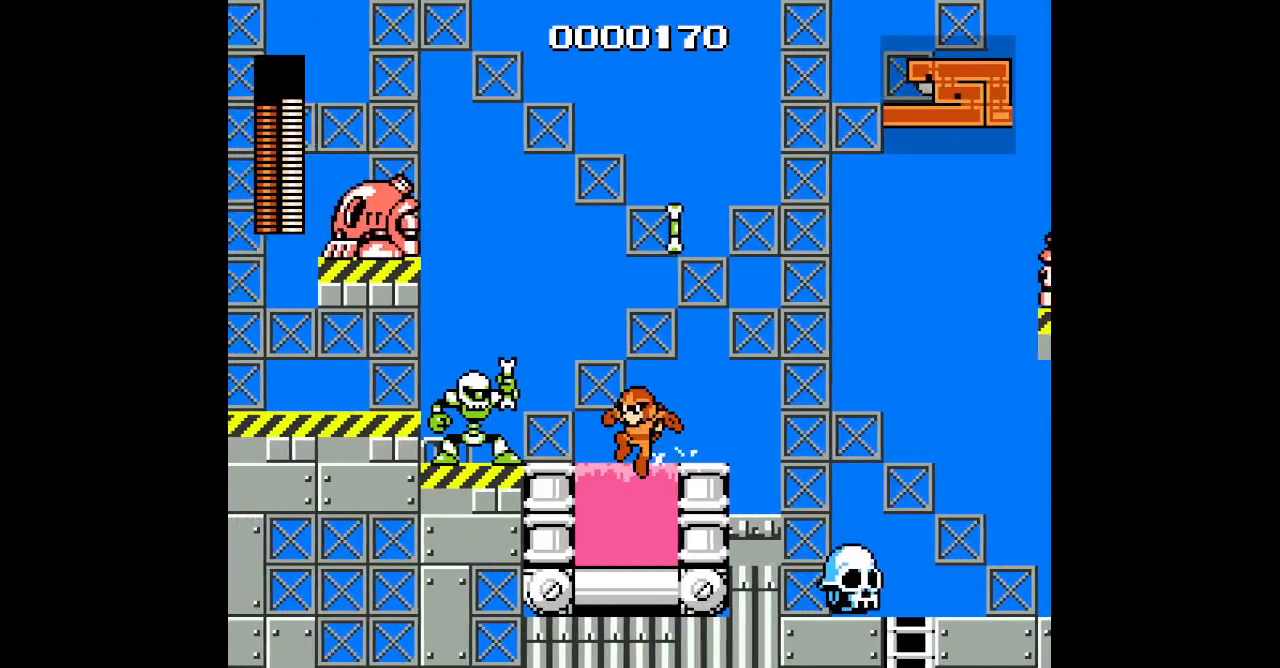
{"dt_ms": 500, "buttons": ["DPAD_LEFT"], "events": []}
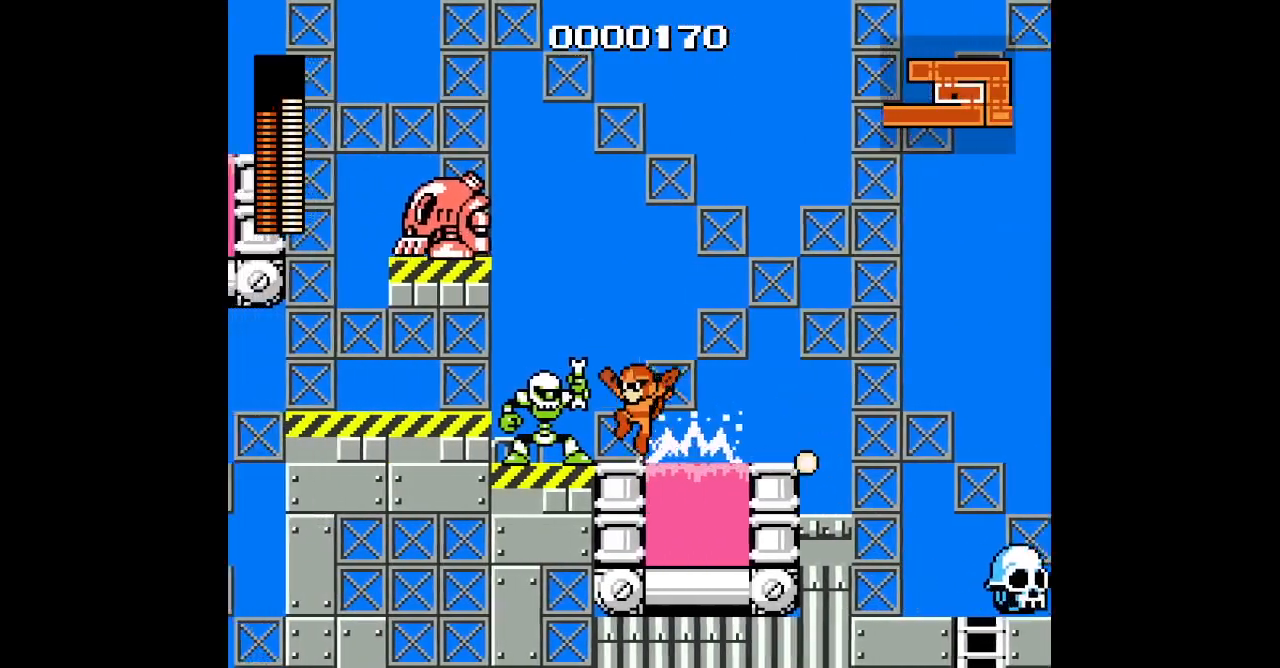
{"dt_ms": 500, "buttons": [], "events": [[50, "DPAD_LEFT", "up"]]}
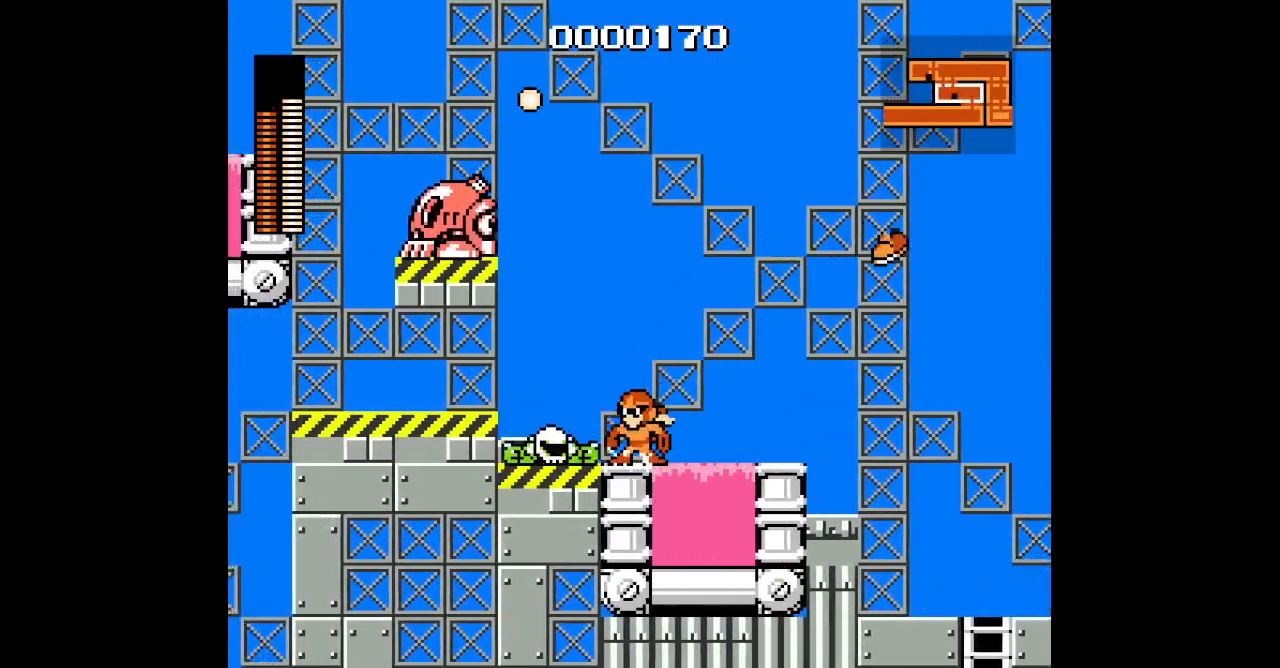
{"dt_ms": 500, "buttons": ["DPAD_LEFT"], "events": [[17, "DPAD_LEFT", "down"]]}
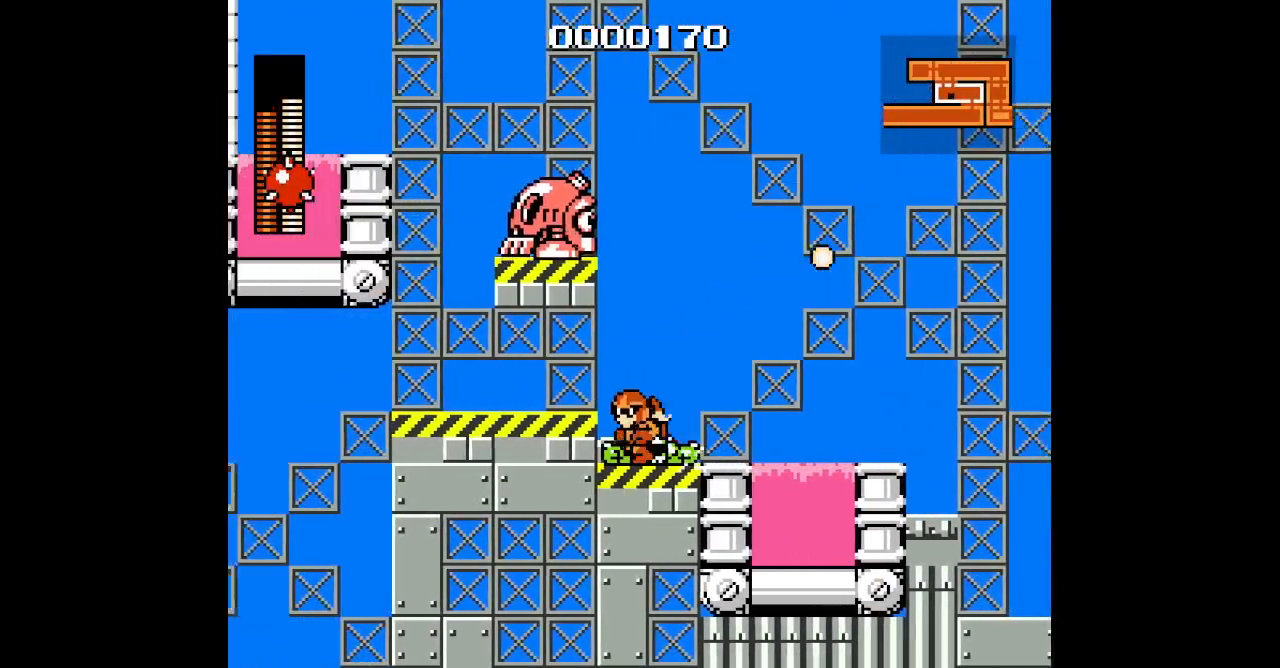
{"dt_ms": 500, "buttons": ["DPAD_LEFT"], "events": []}
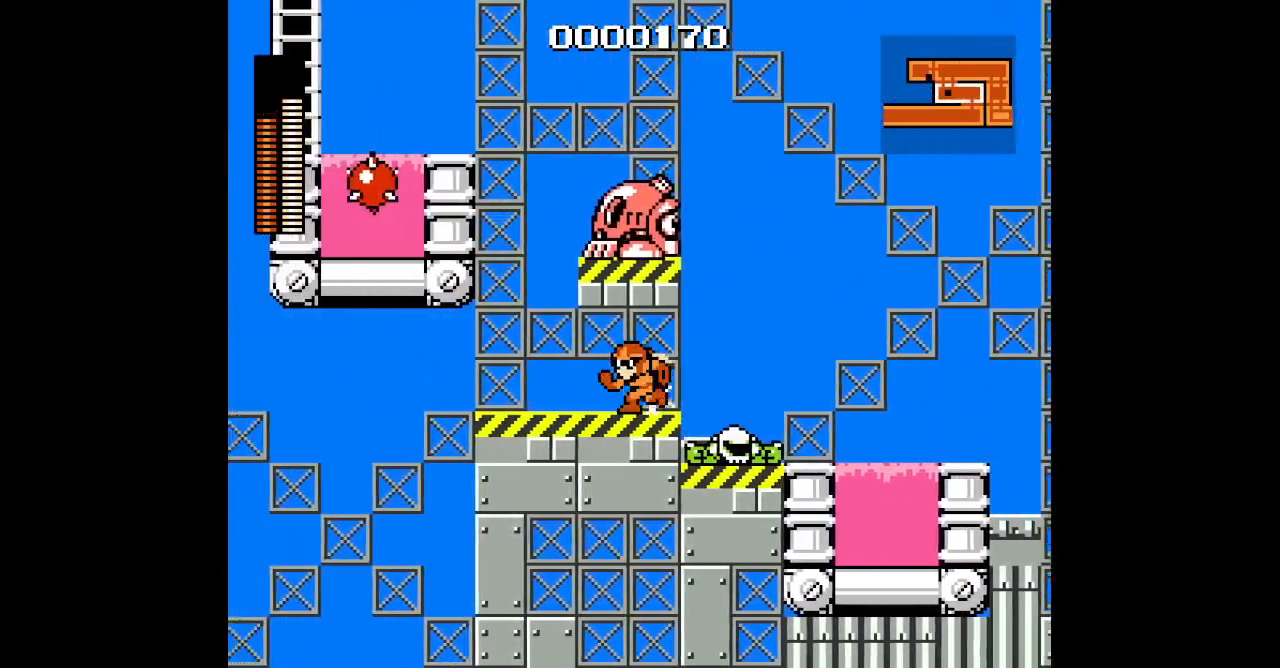
{"dt_ms": 500, "buttons": [], "events": [[317, "DPAD_LEFT", "up"]]}
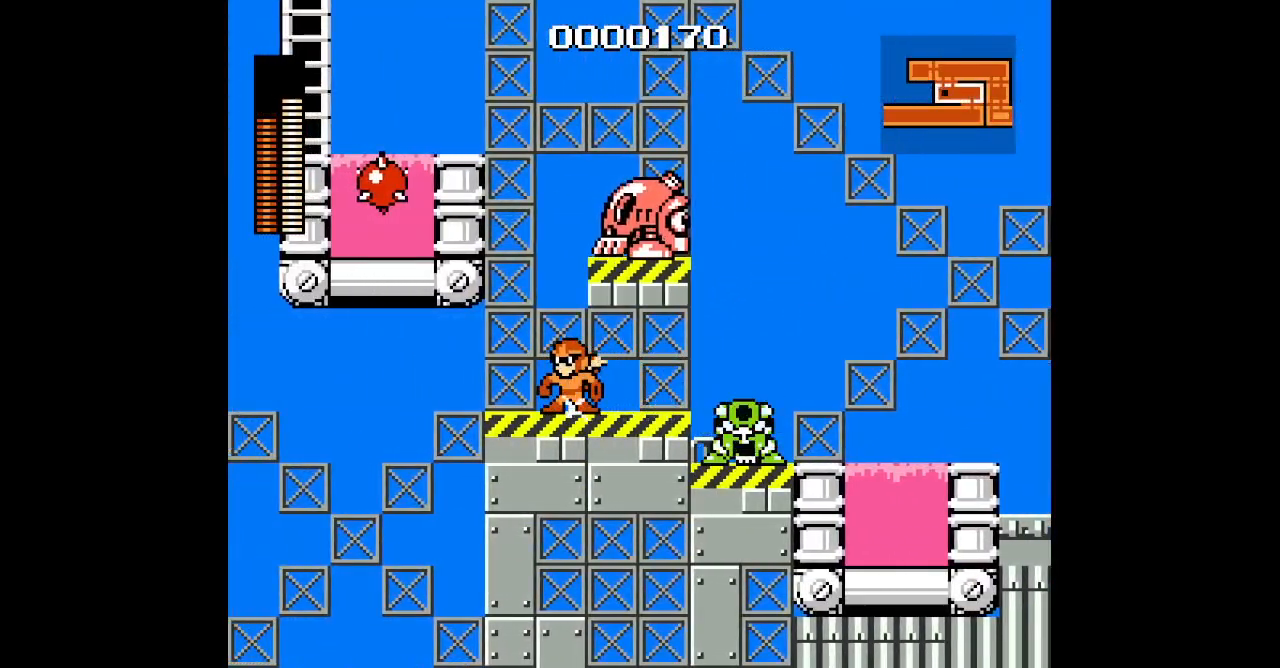
{"dt_ms": 500, "buttons": []}
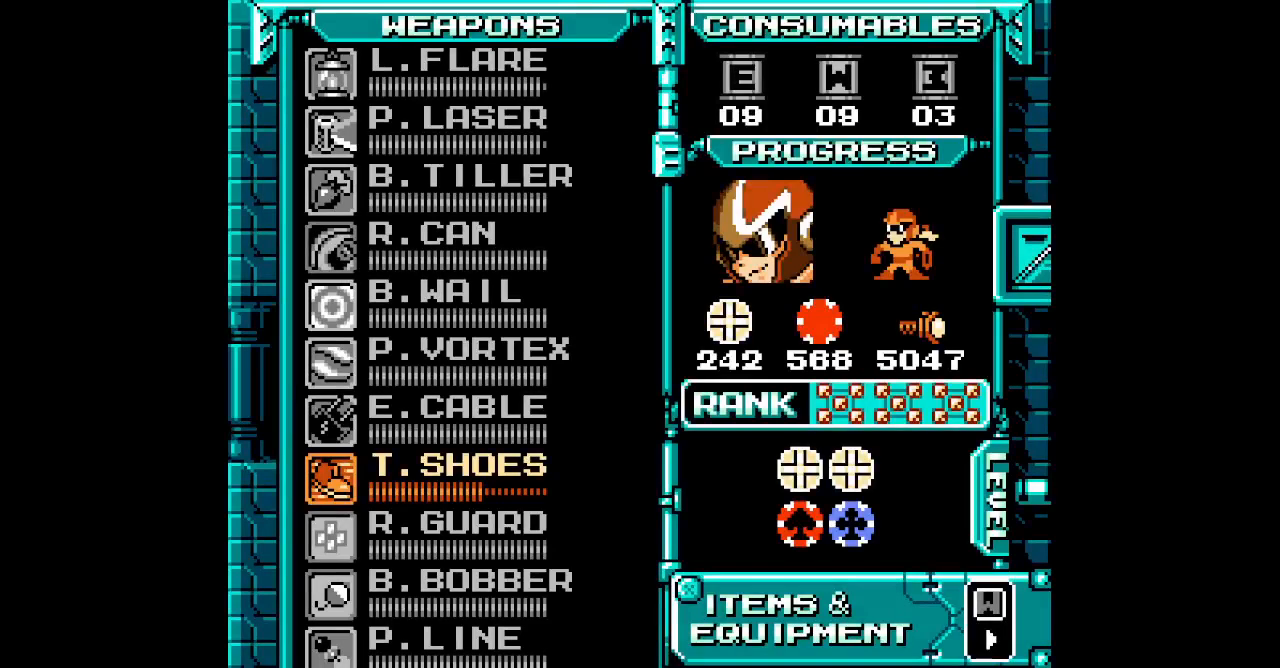
{"dt_ms": 500, "buttons": [], "events": []}
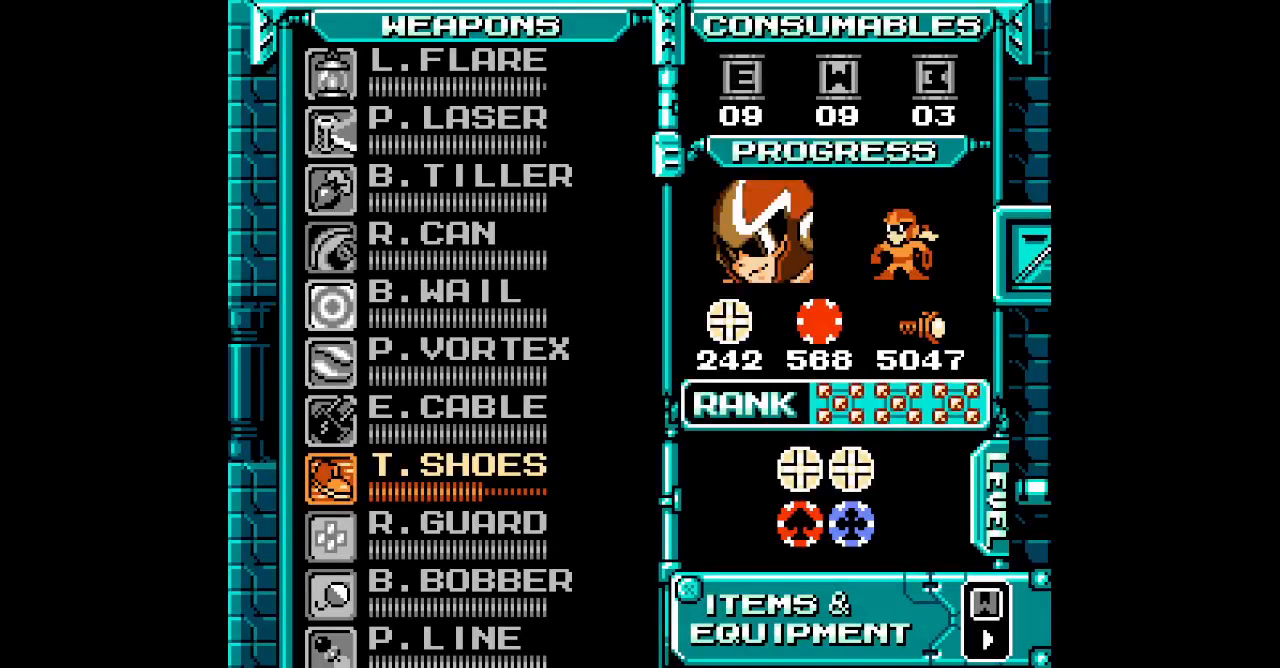
{"dt_ms": 1000, "buttons": ["DPAD_DOWN"]}
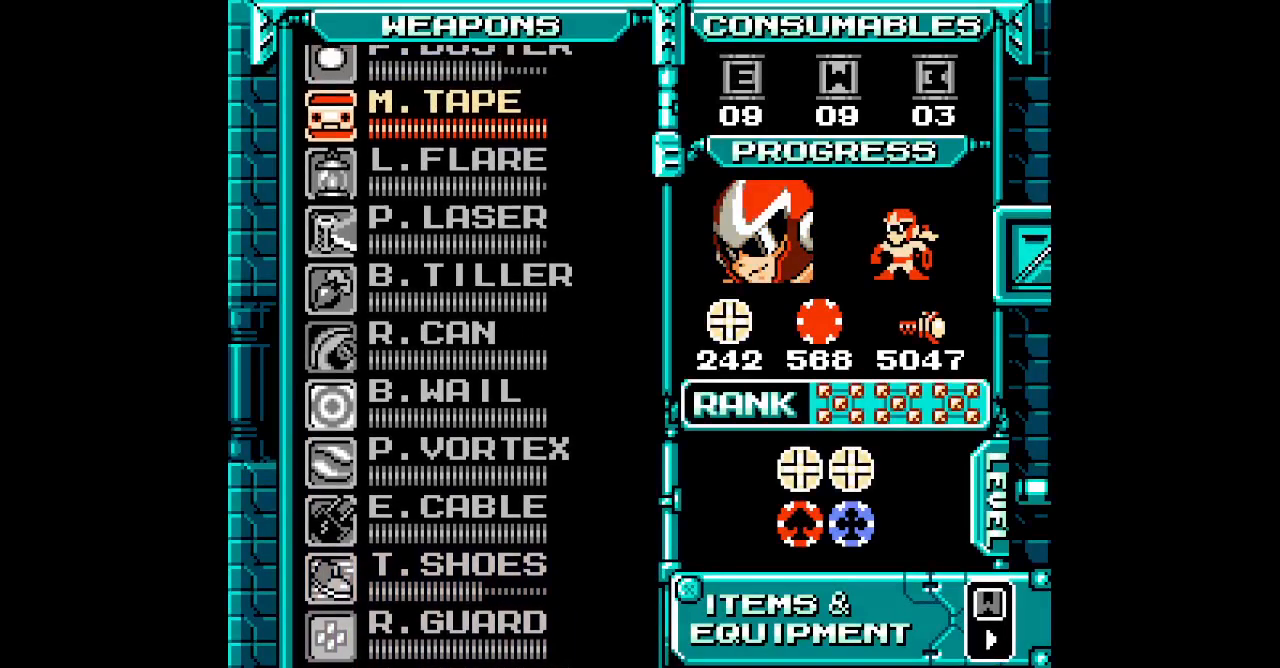
{"dt_ms": 500, "buttons": ["START"], "events": [[17, "DPAD_DOWN", "up"], [267, "DPAD_UP", "down"], [400, "DPAD_UP", "up"], [500, "START", "down"]]}
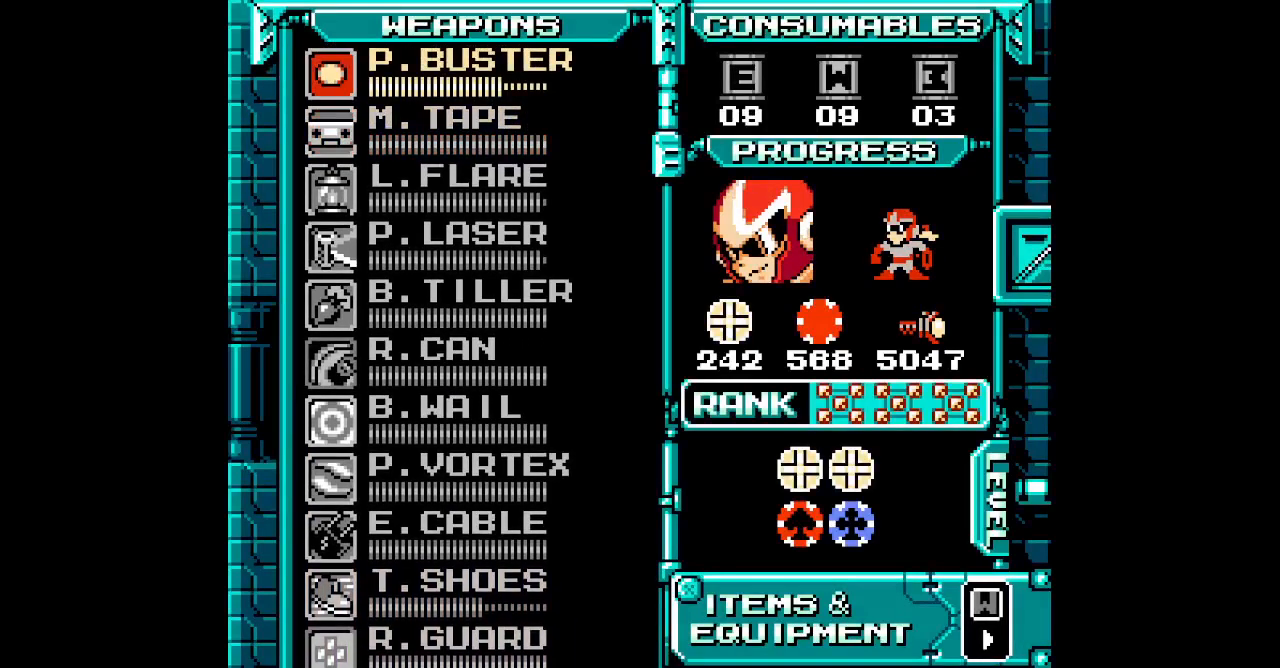
{"dt_ms": 500, "buttons": ["DPAD_LEFT"]}
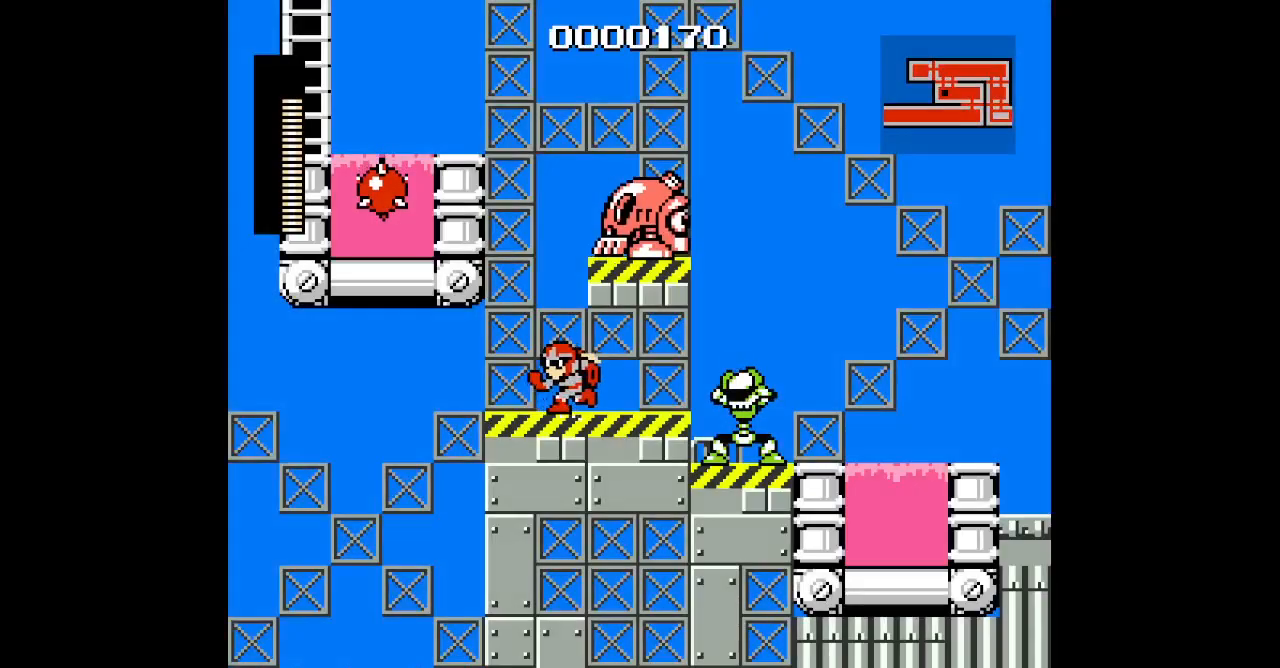
{"dt_ms": 500, "buttons": [], "events": [[300, "DPAD_RIGHT", "down"], [317, "DPAD_LEFT", "up"], [400, "DPAD_RIGHT", "up"]]}
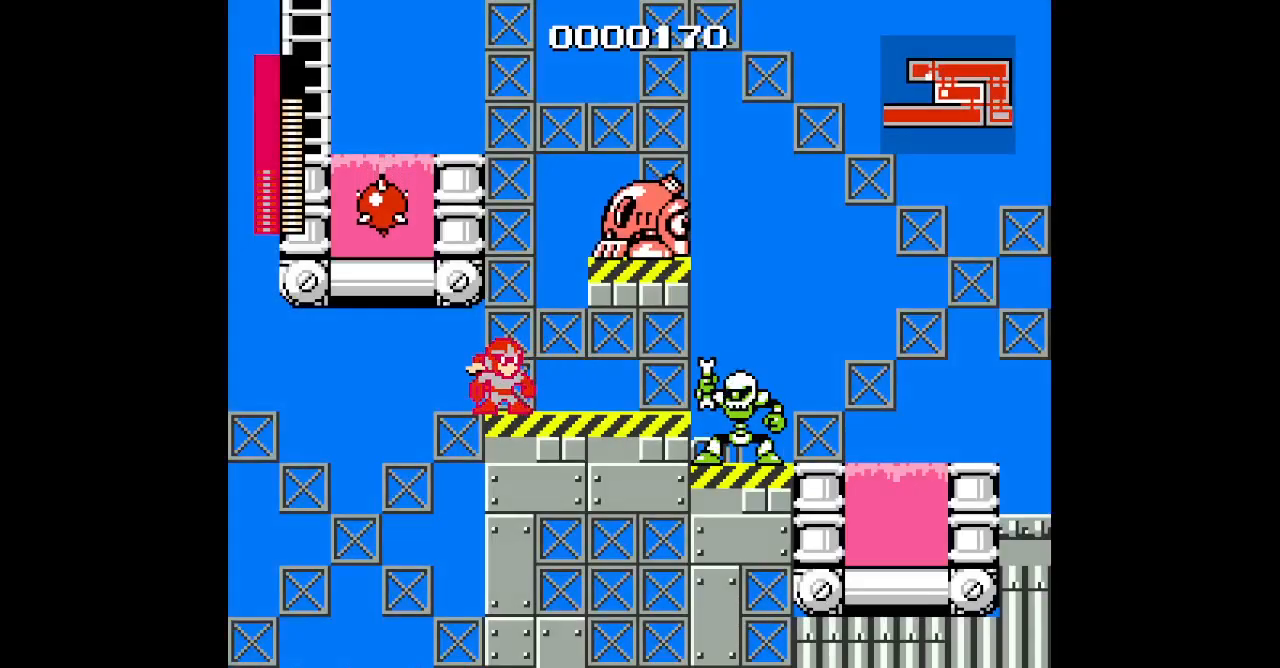
{"dt_ms": 500, "buttons": [], "events": []}
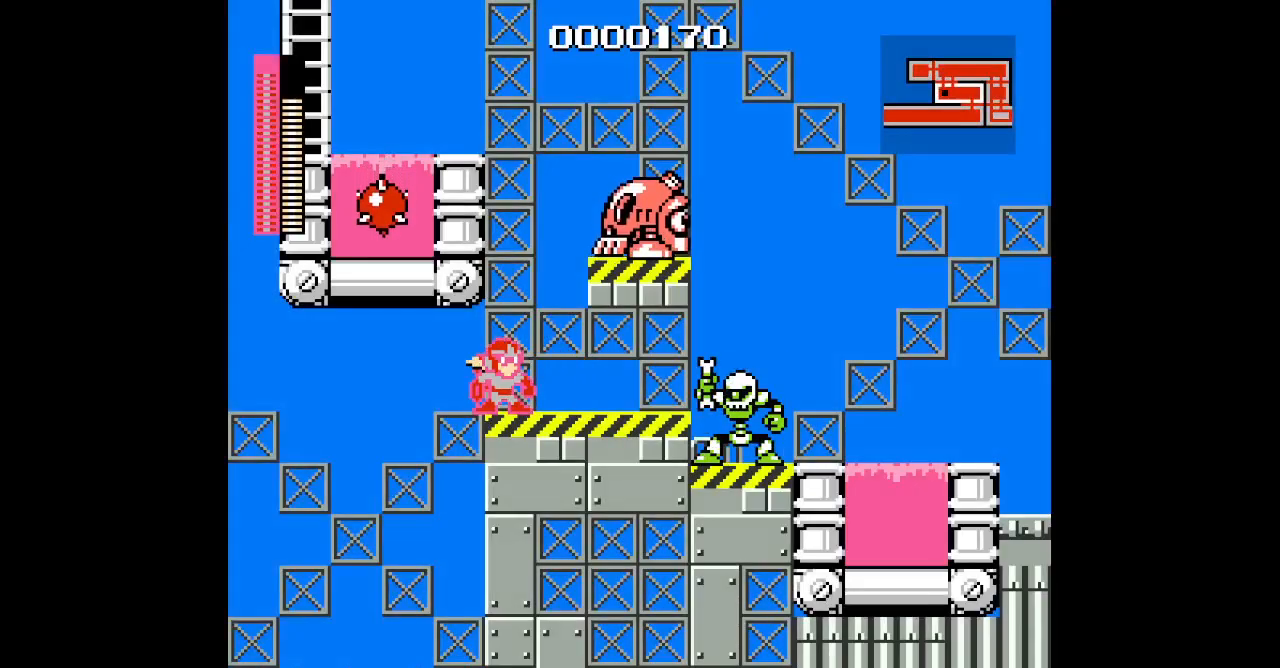
{"dt_ms": 500, "buttons": ["DPAD_RIGHT"], "events": [[100, "DPAD_RIGHT", "down"]]}
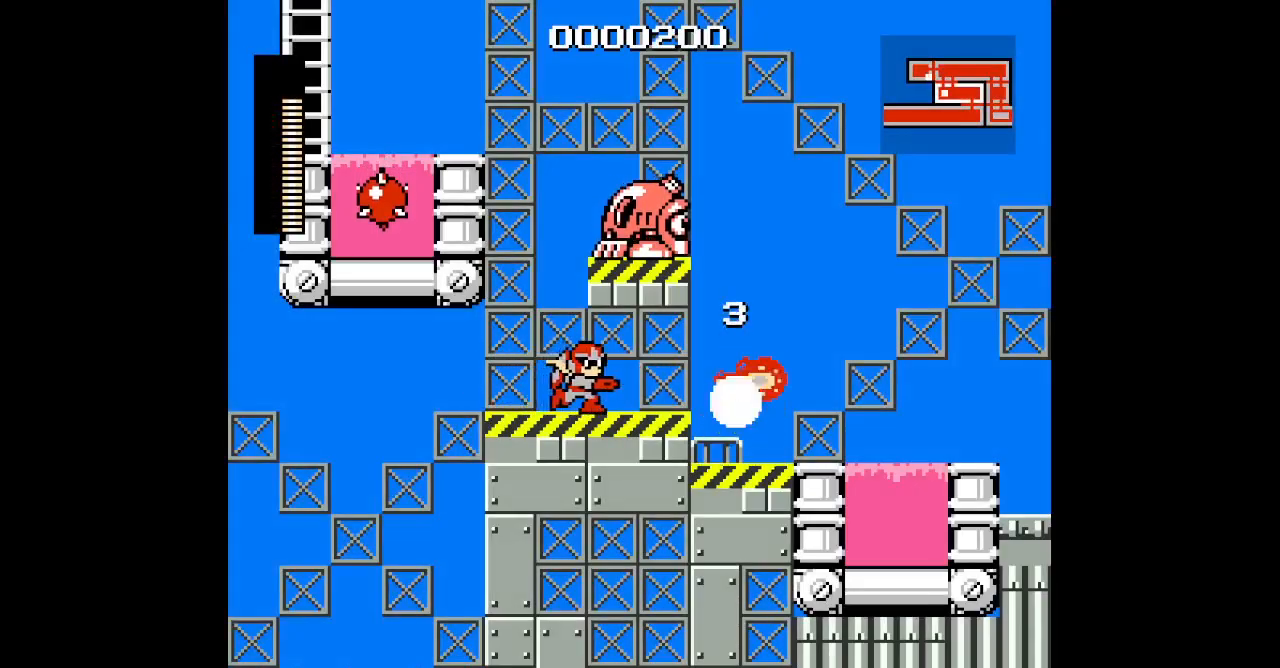
{"dt_ms": 500, "buttons": ["DPAD_LEFT"], "events": [[50, "DPAD_RIGHT", "up"], [350, "DPAD_LEFT", "down"]]}
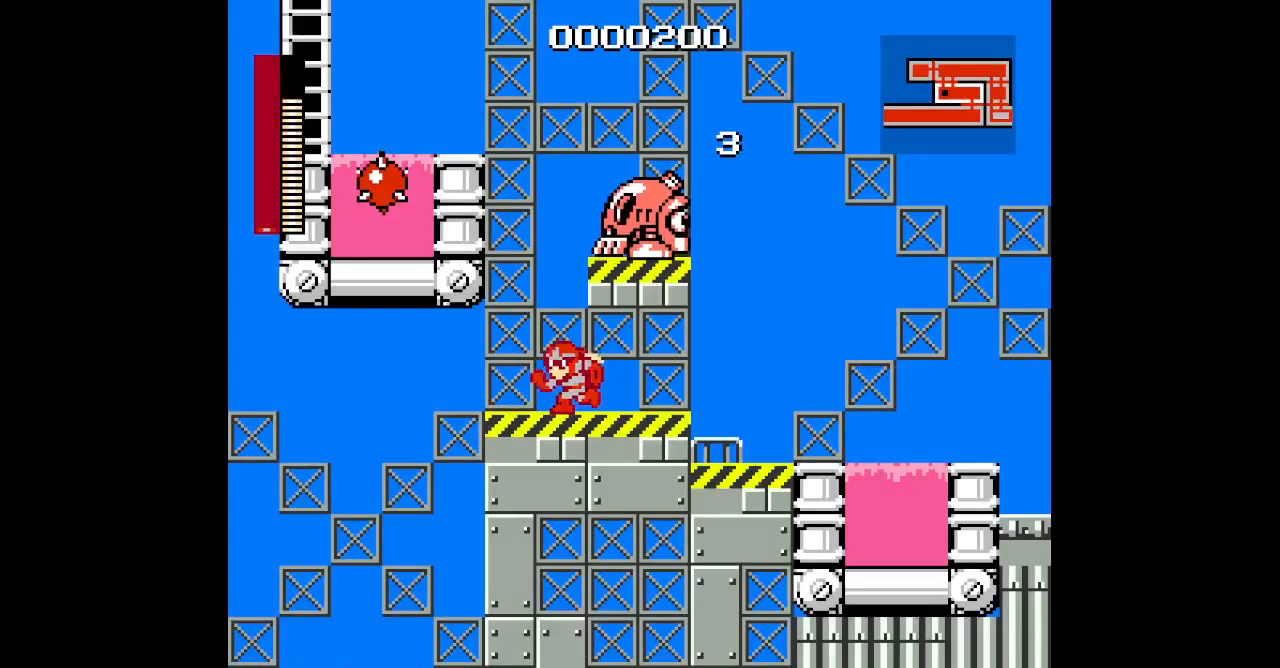
{"dt_ms": 500, "buttons": [], "events": [[150, "DPAD_LEFT", "up"], [200, "DPAD_RIGHT", "down"], [367, "DPAD_RIGHT", "up"]]}
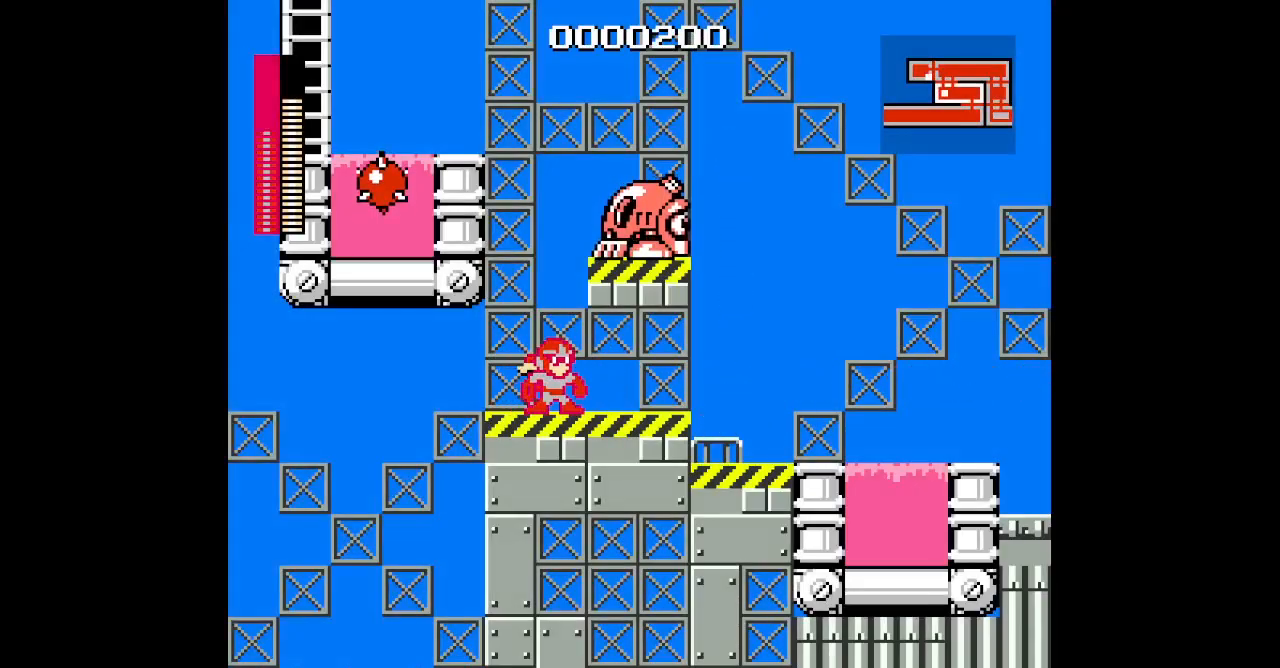
{"dt_ms": 500, "buttons": []}
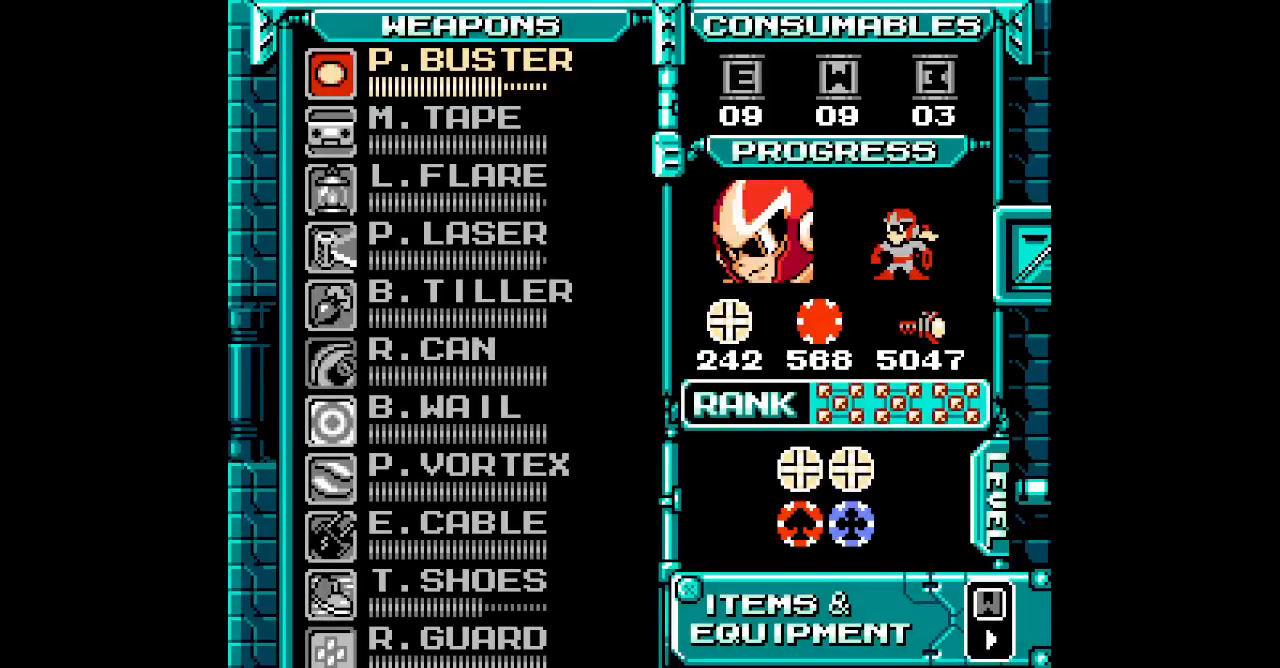
{"dt_ms": 500, "buttons": [], "events": []}
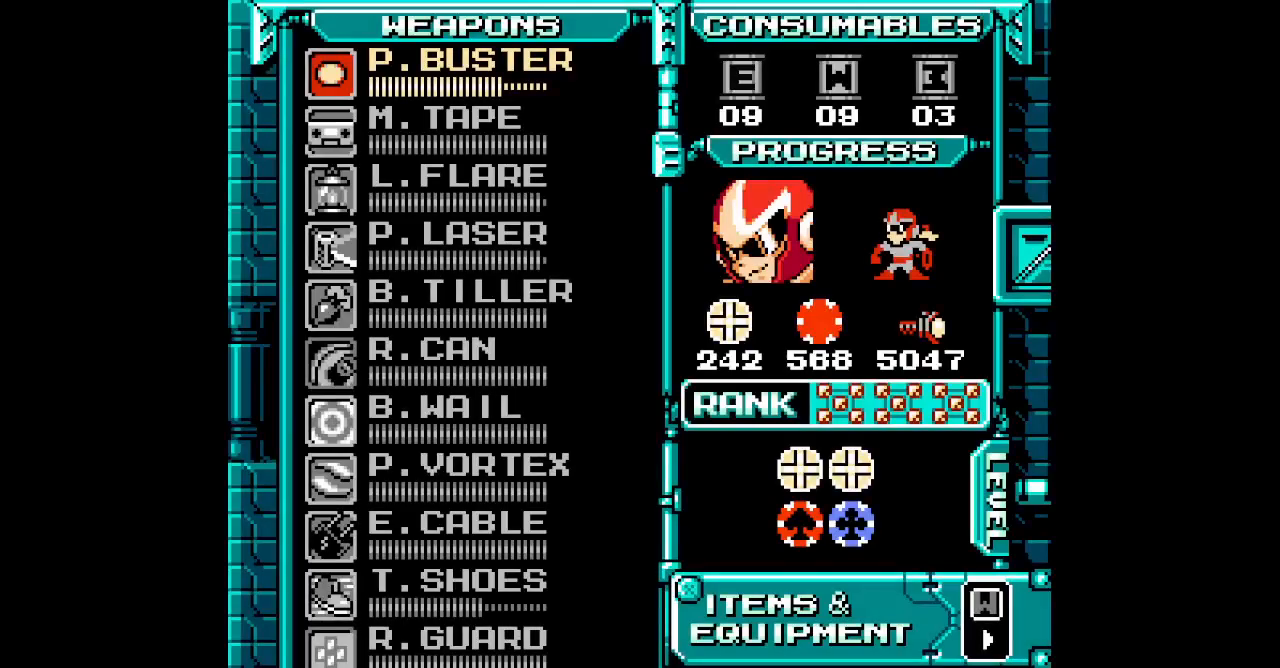
{"dt_ms": 500, "buttons": ["DPAD_UP"], "events": [[450, "DPAD_UP", "down"]]}
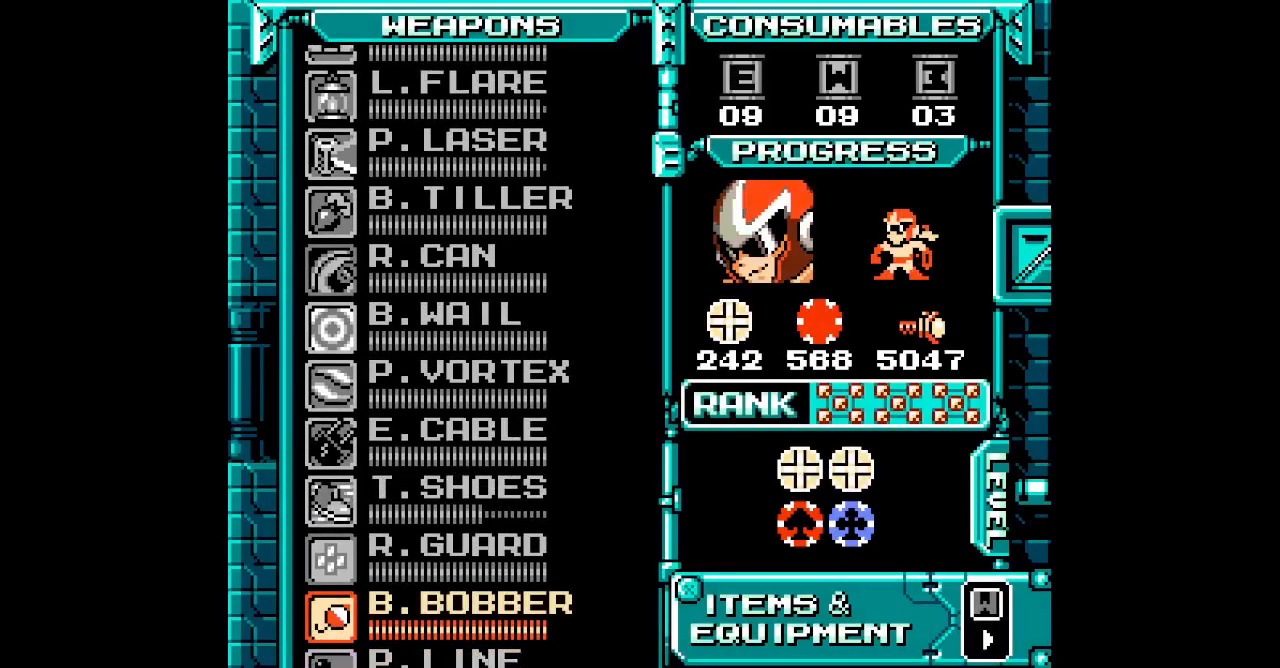
{"dt_ms": 500, "buttons": [], "events": [[17, "DPAD_UP", "up"], [83, "DPAD_UP", "down"], [333, "DPAD_UP", "up"], [383, "DPAD_UP", "down"], [467, "DPAD_UP", "up"]]}
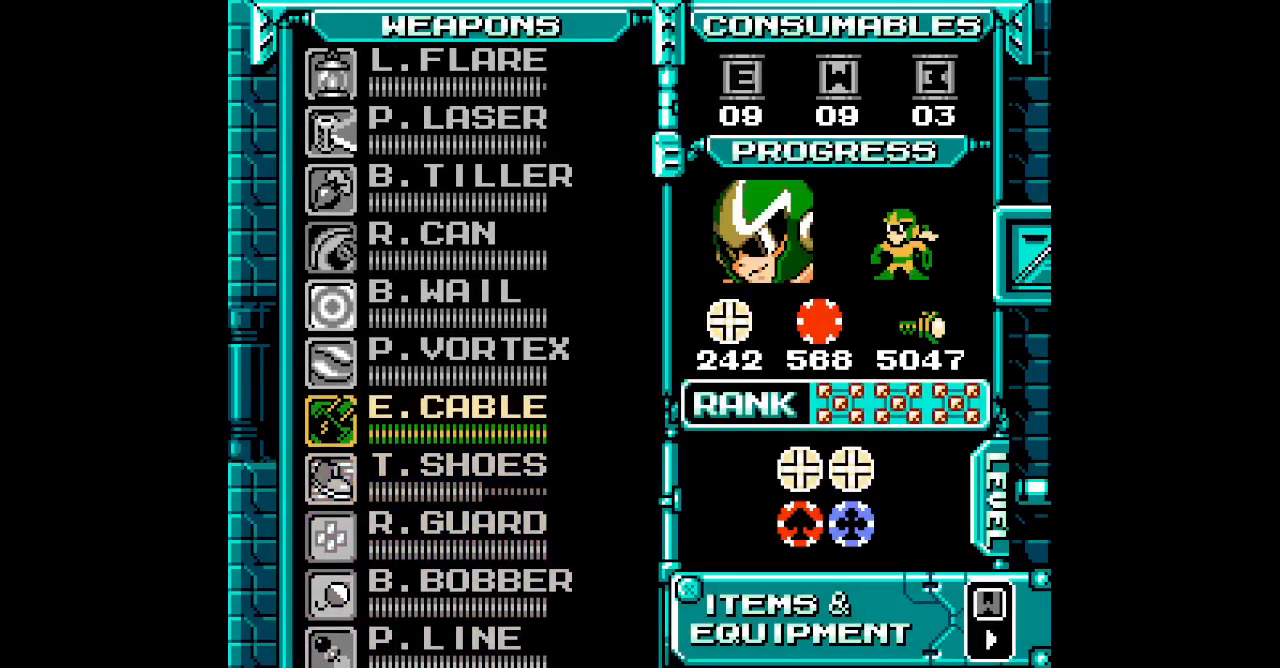
{"dt_ms": 500, "buttons": ["START"]}
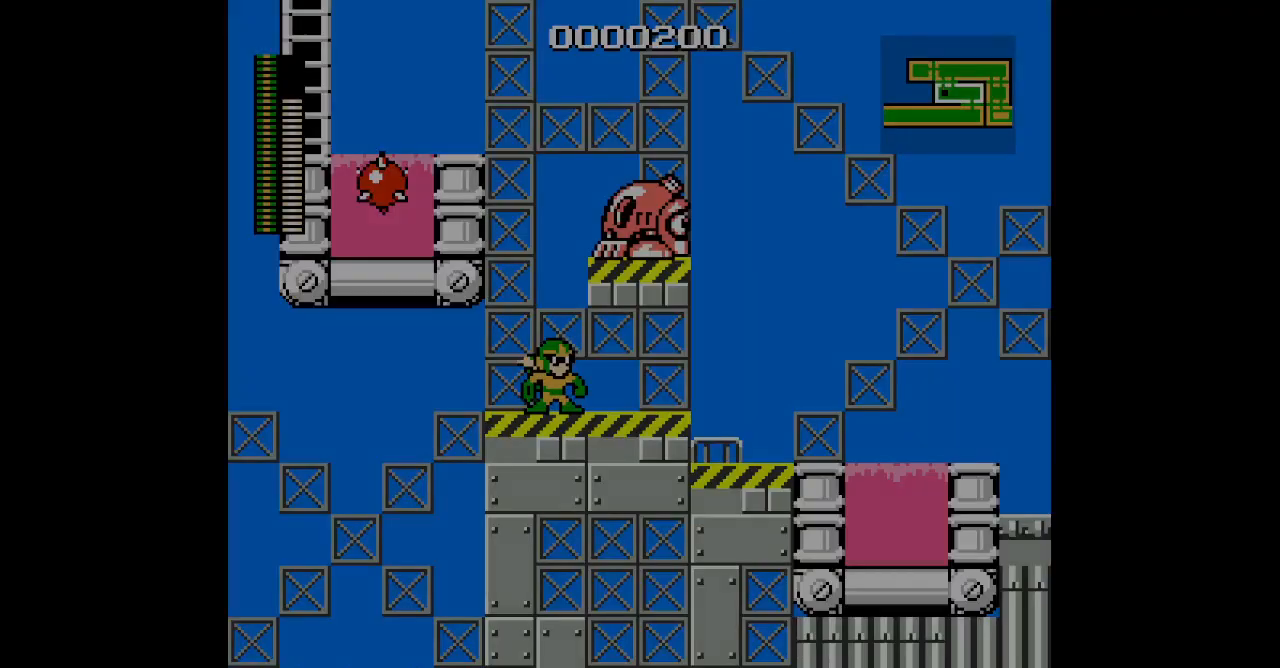
{"dt_ms": 500, "buttons": [], "events": [[17, "START", "up"], [100, "DPAD_RIGHT", "down"], [417, "DPAD_RIGHT", "up"]]}
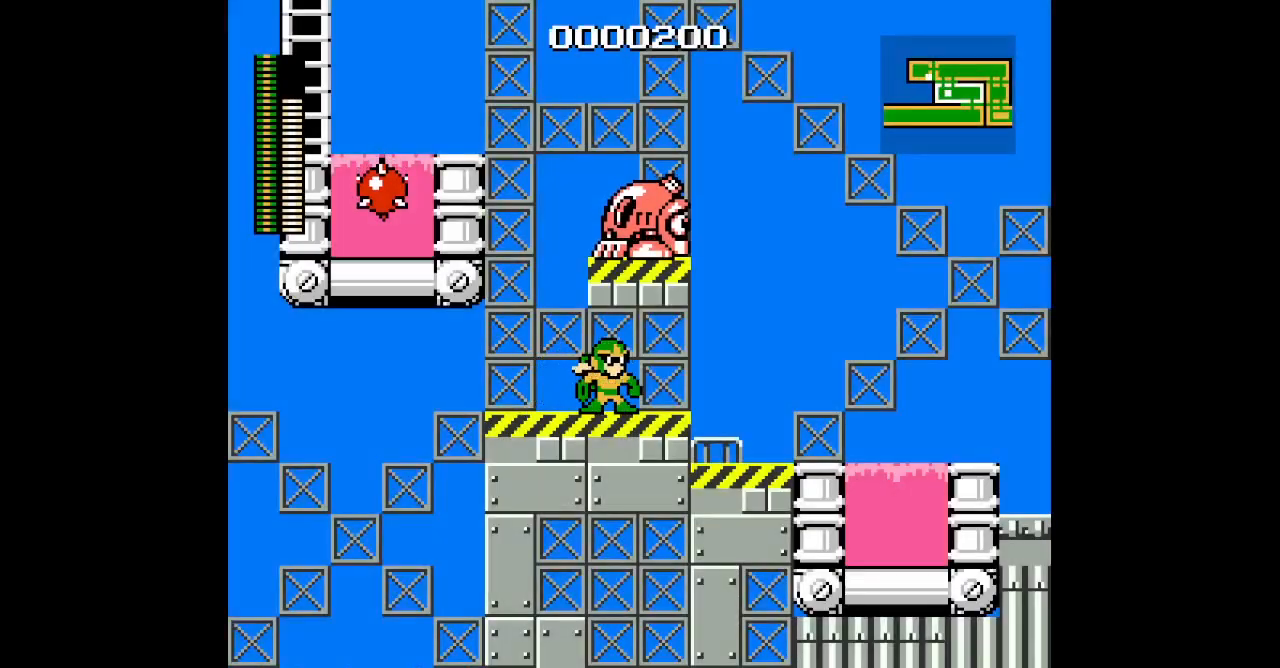
{"dt_ms": 500, "buttons": [], "events": [[17, "DPAD_LEFT", "down"], [117, "DPAD_LEFT", "up"], [267, "DPAD_UP", "down"], [283, "DPAD_LEFT", "down"], [367, "DPAD_UP", "up"], [383, "DPAD_LEFT", "up"]]}